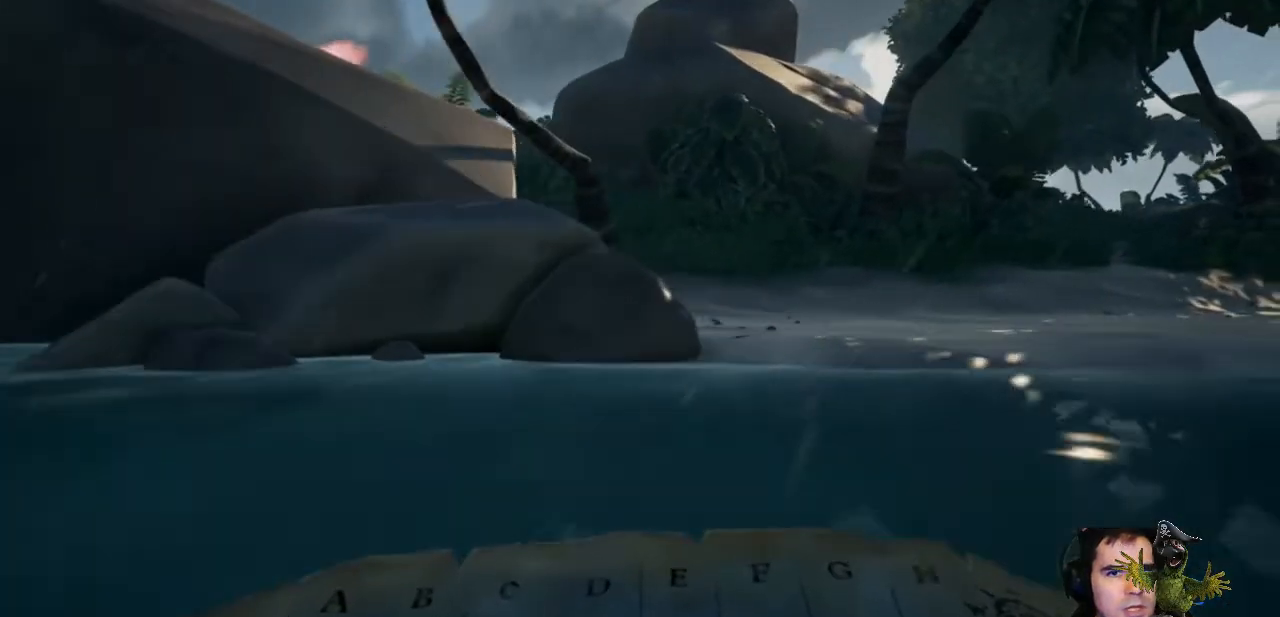
Gameplay with a controller (Xbox layout); each line is a JSON object with the inputs held at the frame after it. "events" lists button and stick changes between this image and that frame as [ms after this image, input, new state], when the widget could be followed in between. Not read: R3.
{"buttons": ["R2"], "left_stick": "center", "right_stick": "center", "events": [[100, "R2", "down"], [367, "left_stick", "center"]]}
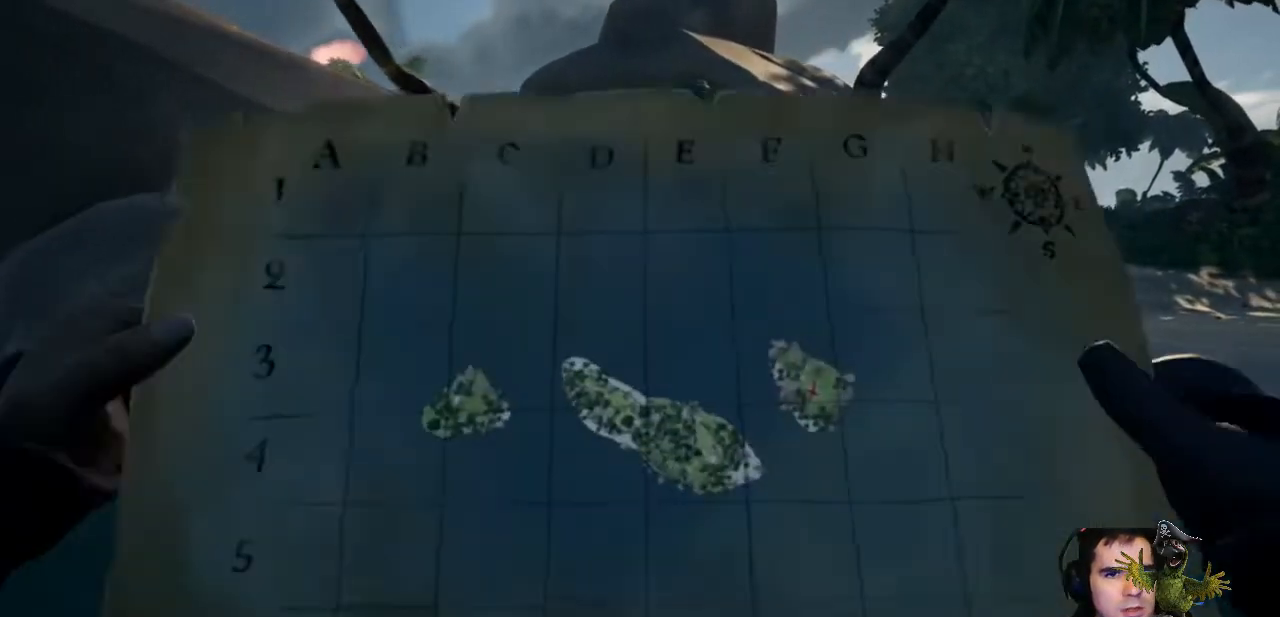
{"buttons": ["R2"], "left_stick": "center", "right_stick": "center", "events": []}
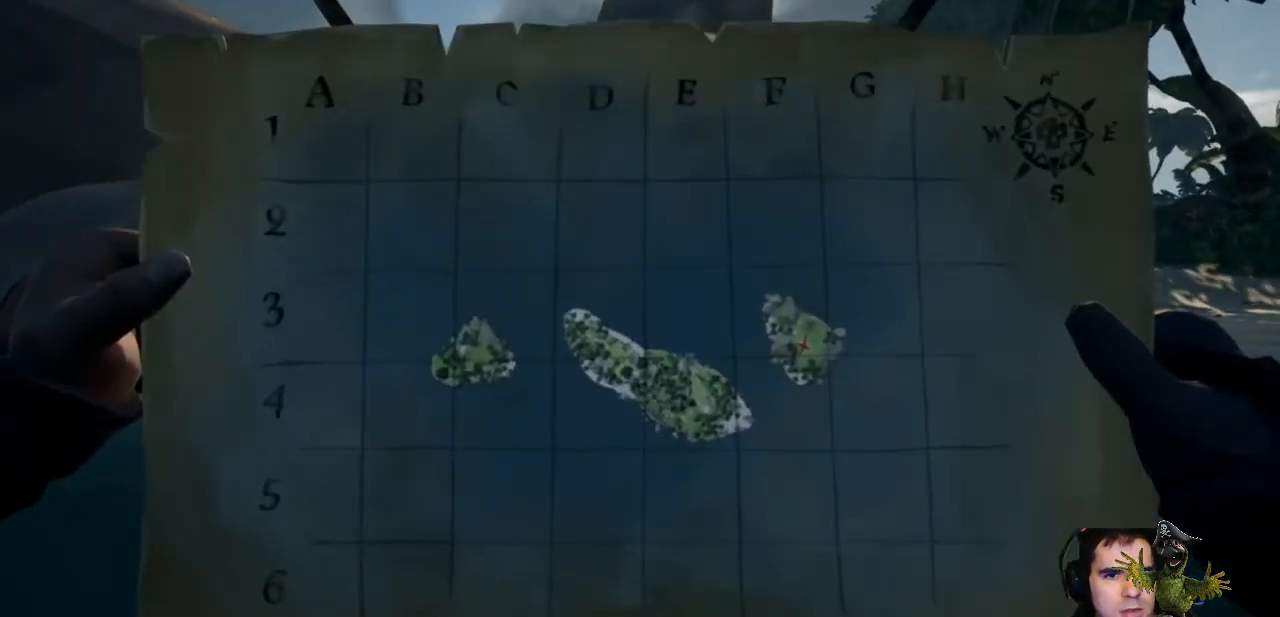
{"buttons": ["R2"], "left_stick": "center", "right_stick": "center", "events": []}
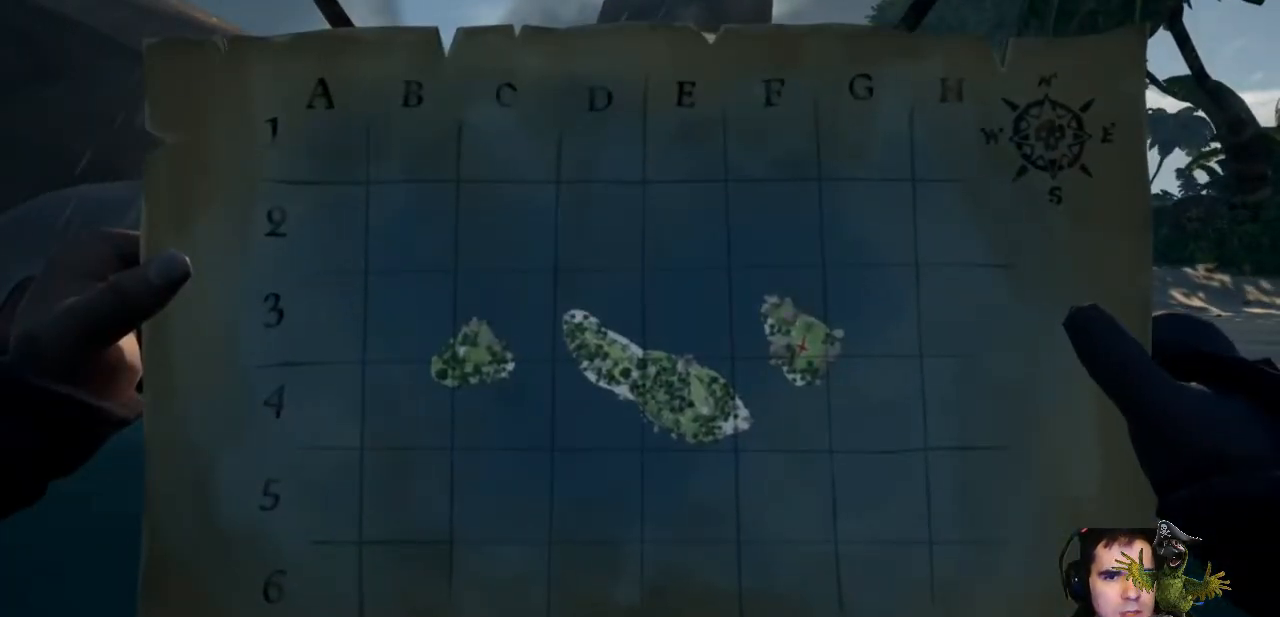
{"buttons": ["R2"], "left_stick": "up", "right_stick": "center", "events": [[500, "left_stick", "up"]]}
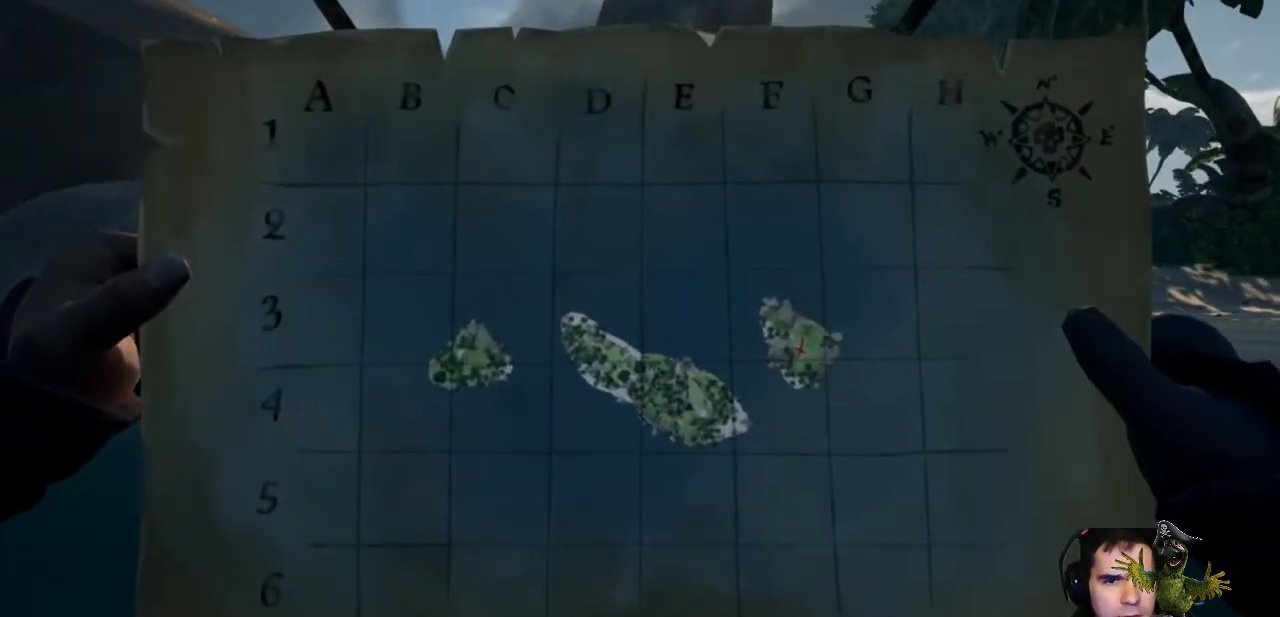
{"buttons": [], "left_stick": "up", "right_stick": "center", "events": [[133, "R2", "up"]]}
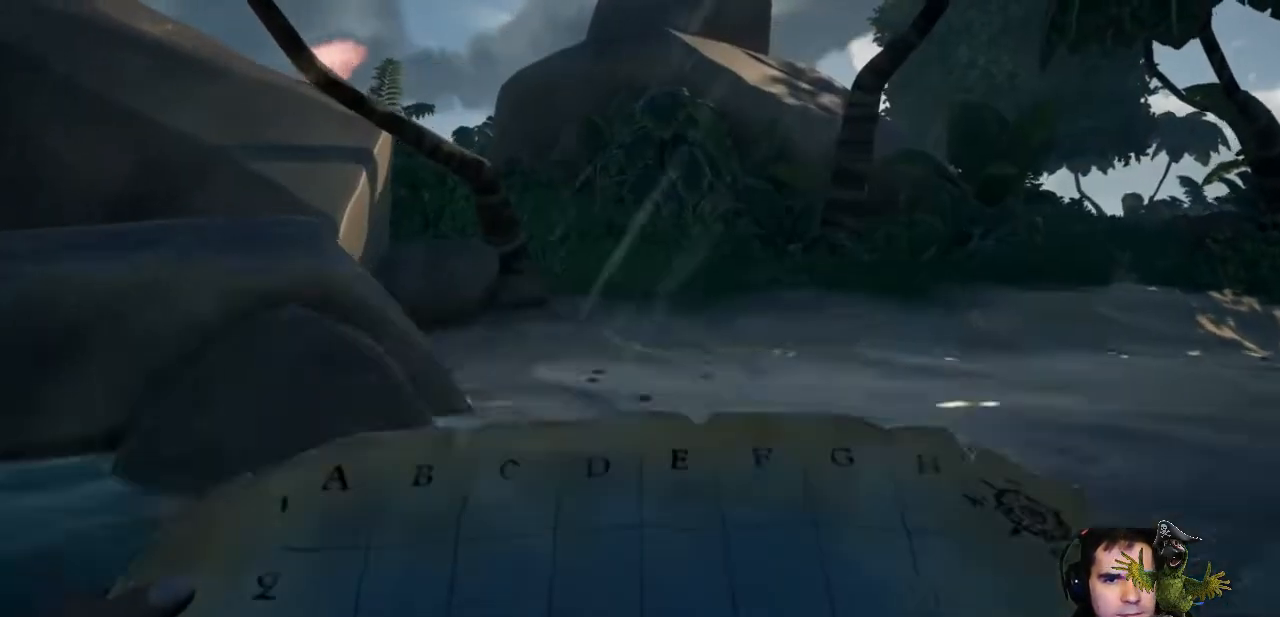
{"buttons": ["R2"], "left_stick": "center", "right_stick": "center", "events": [[133, "left_stick", "center"], [333, "R2", "down"]]}
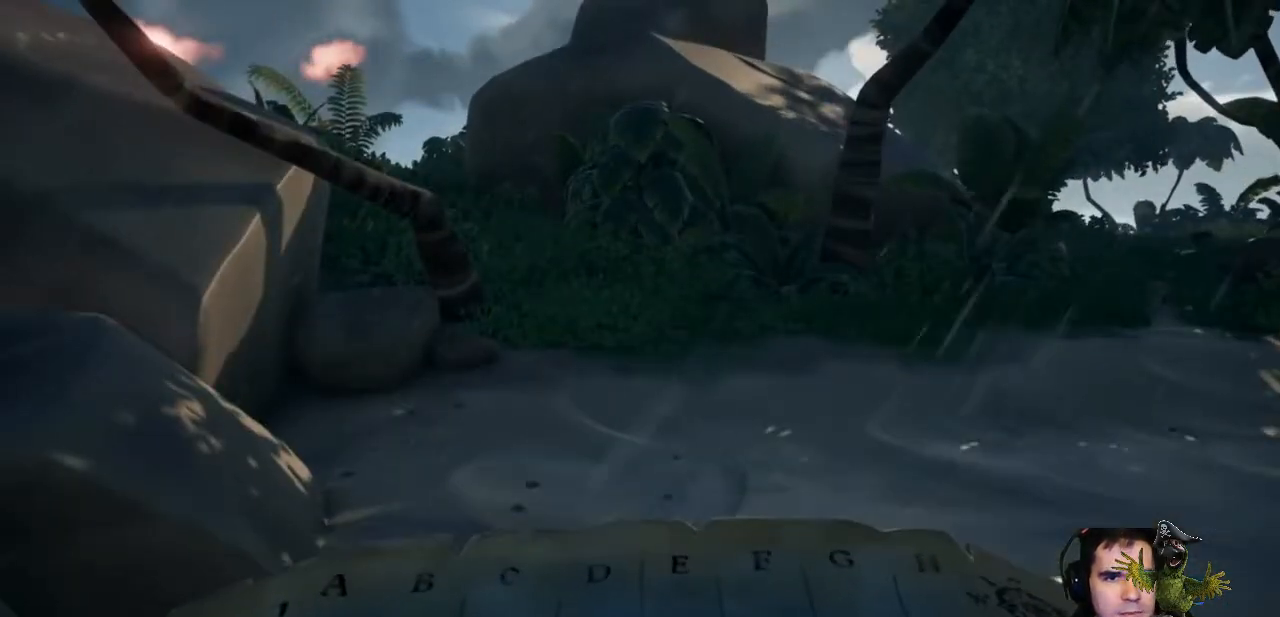
{"buttons": ["R2"], "left_stick": "center", "right_stick": "center", "events": []}
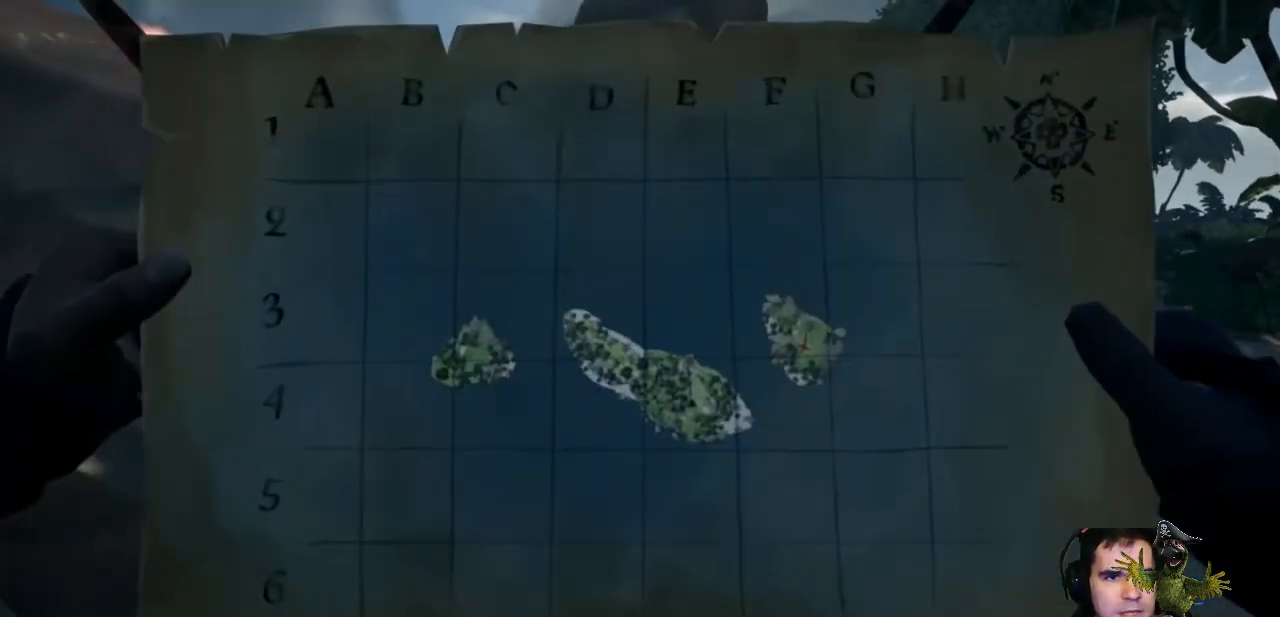
{"buttons": ["R2"], "left_stick": "center", "right_stick": "center", "events": []}
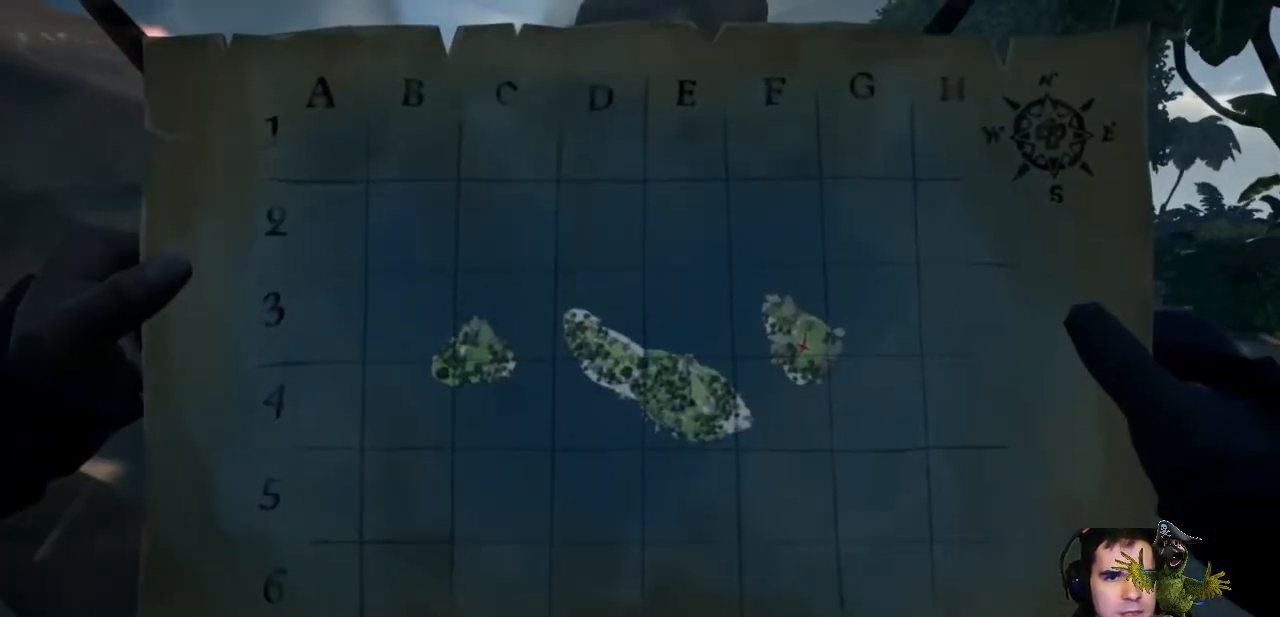
{"buttons": ["R2"], "left_stick": "center", "right_stick": "center", "events": []}
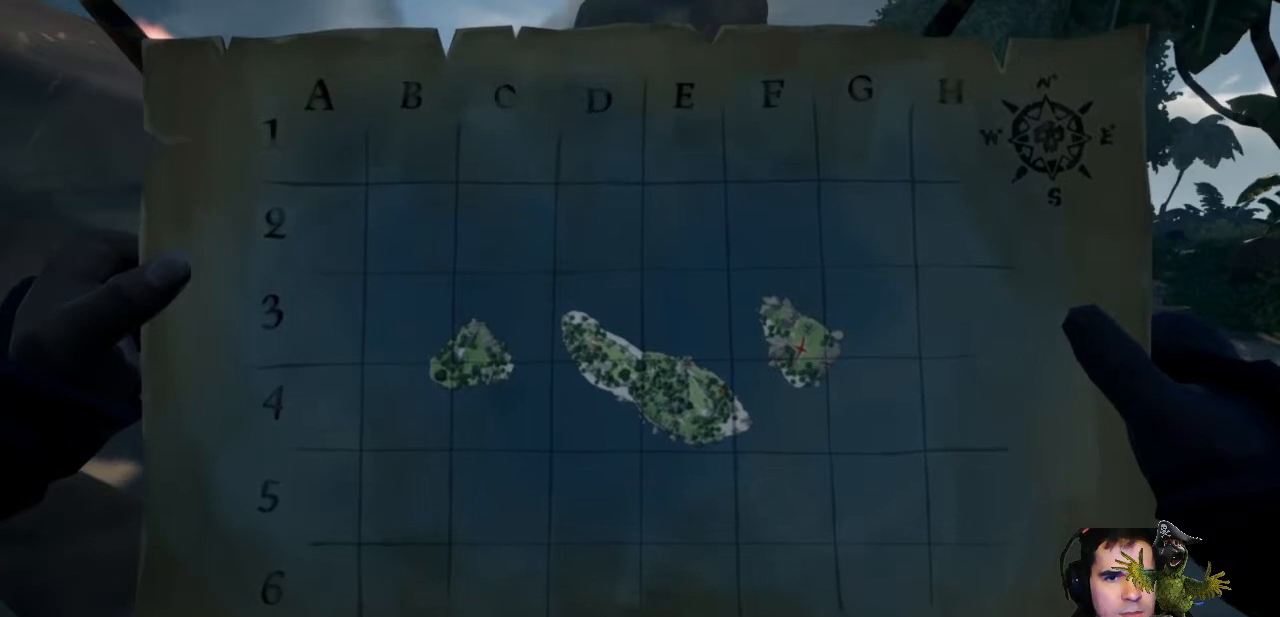
{"buttons": [], "left_stick": "up", "right_stick": "down-right", "events": [[233, "R2", "up"], [233, "left_stick", "right"], [367, "right_stick", "down-right"], [467, "left_stick", "up"]]}
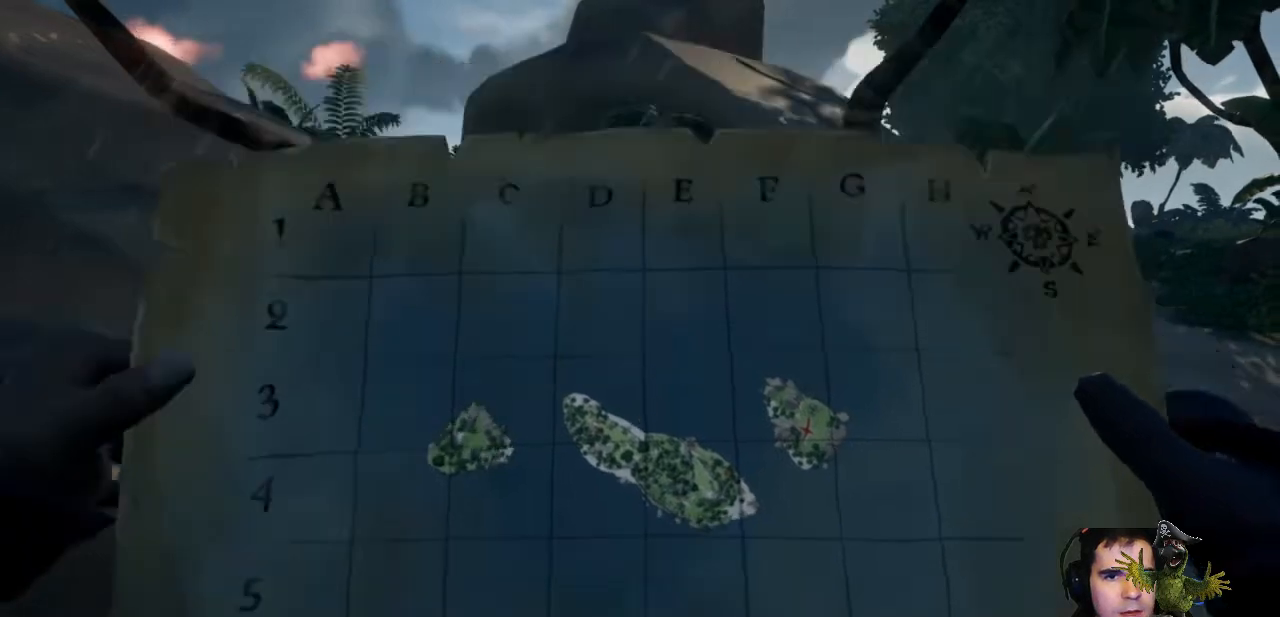
{"buttons": [], "left_stick": "up", "right_stick": "center", "events": [[67, "right_stick", "center"]]}
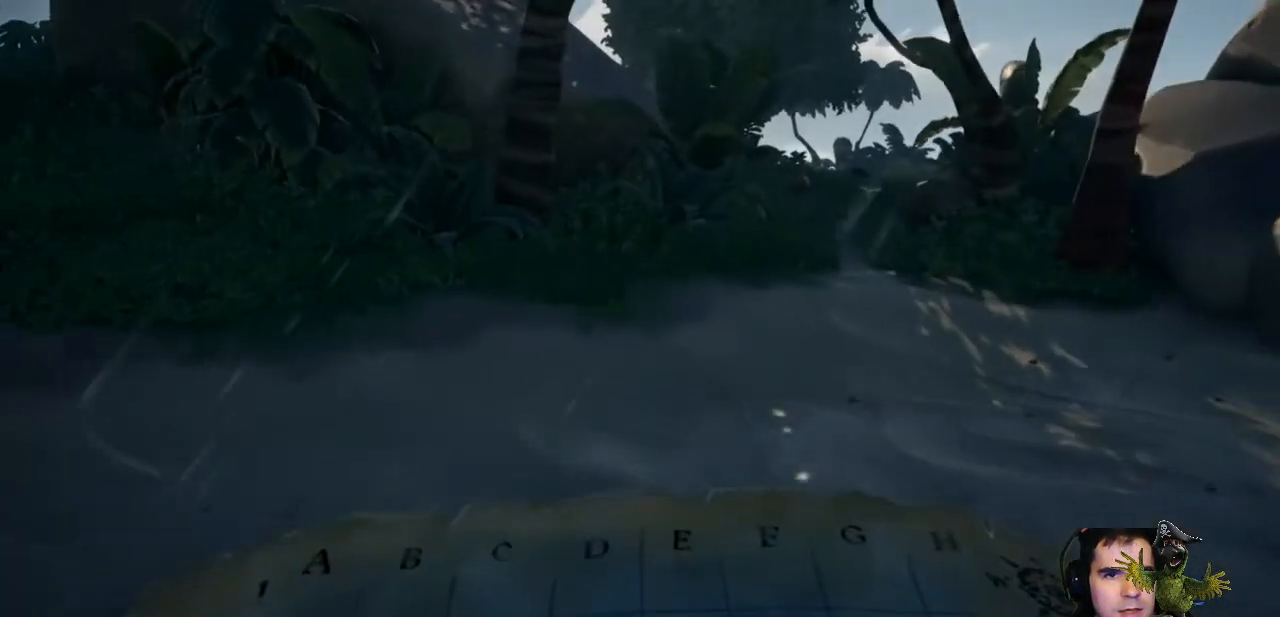
{"buttons": [], "left_stick": "center", "right_stick": "center", "events": [[100, "left_stick", "up-right"], [200, "right_stick", "up-right"], [267, "left_stick", "center"], [333, "right_stick", "center"]]}
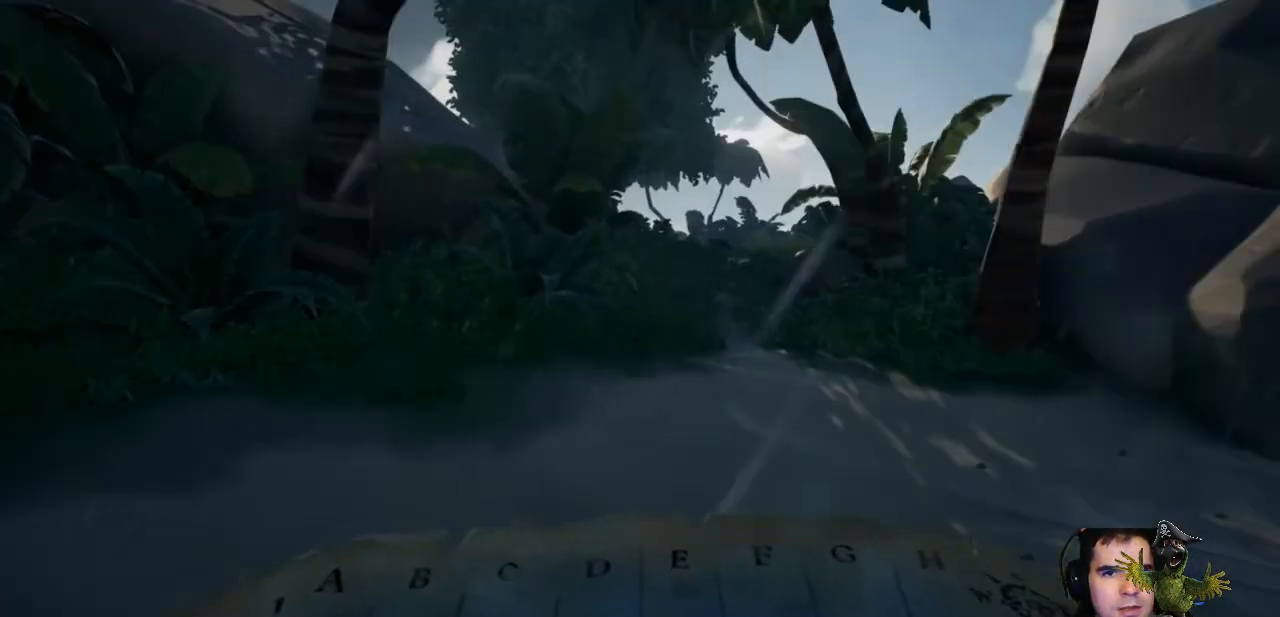
{"buttons": [], "left_stick": "center", "right_stick": "center", "events": []}
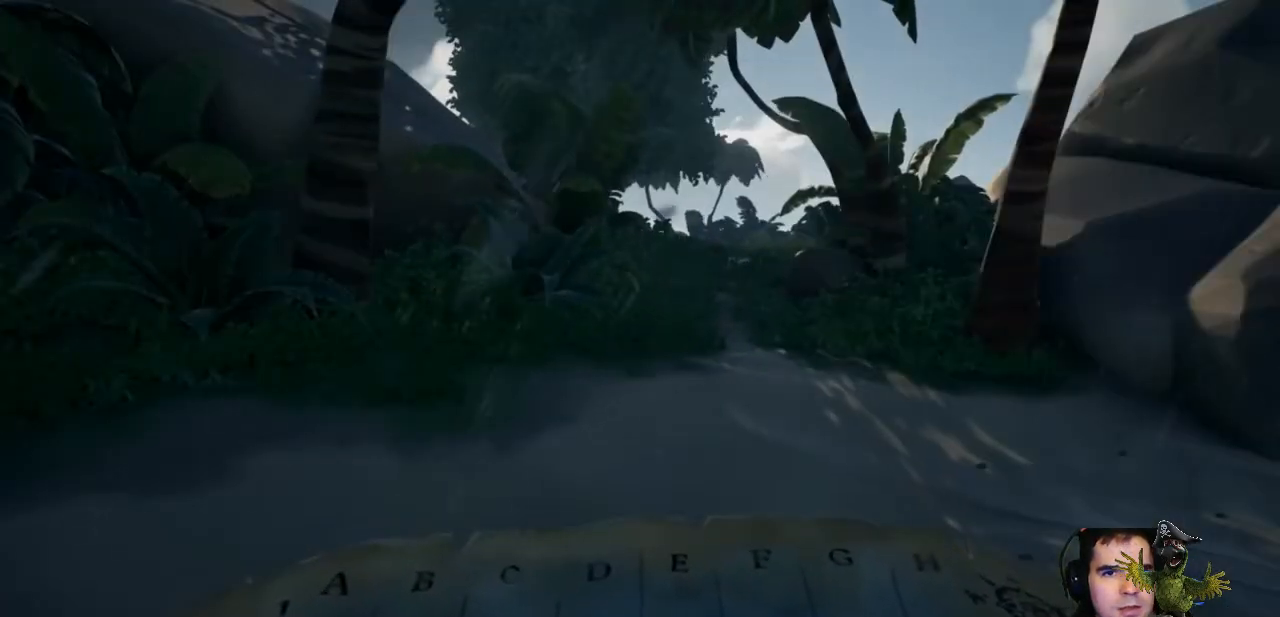
{"buttons": [], "left_stick": "center", "right_stick": "center", "events": []}
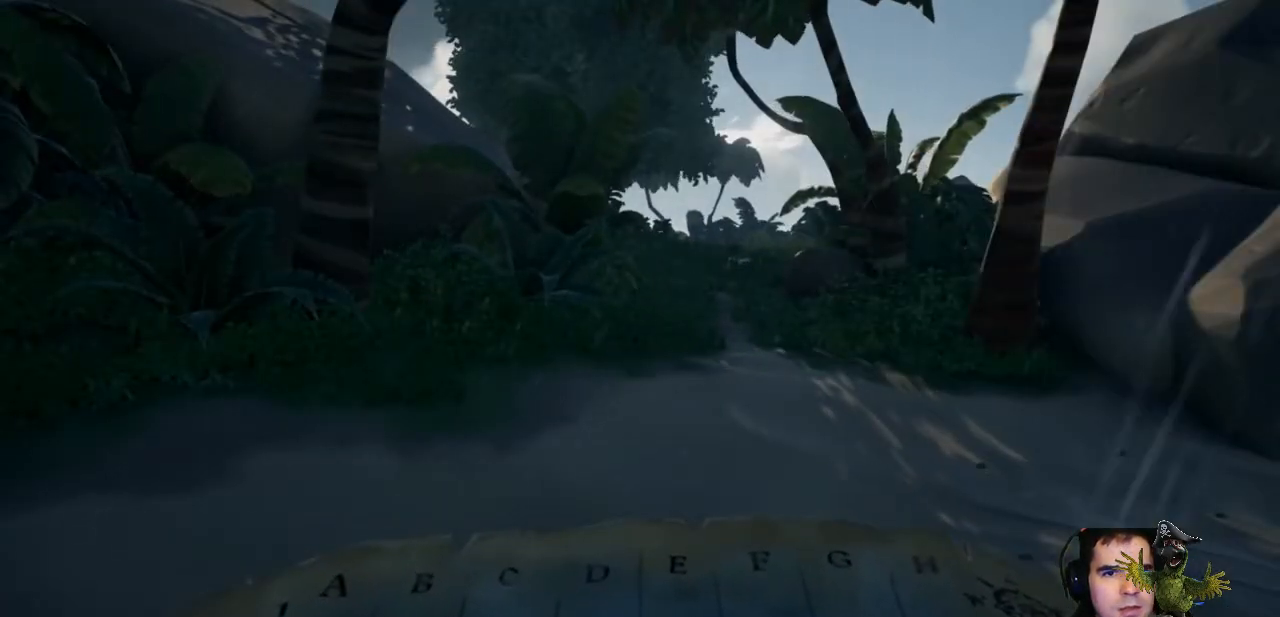
{"buttons": [], "left_stick": "center", "right_stick": "center", "events": []}
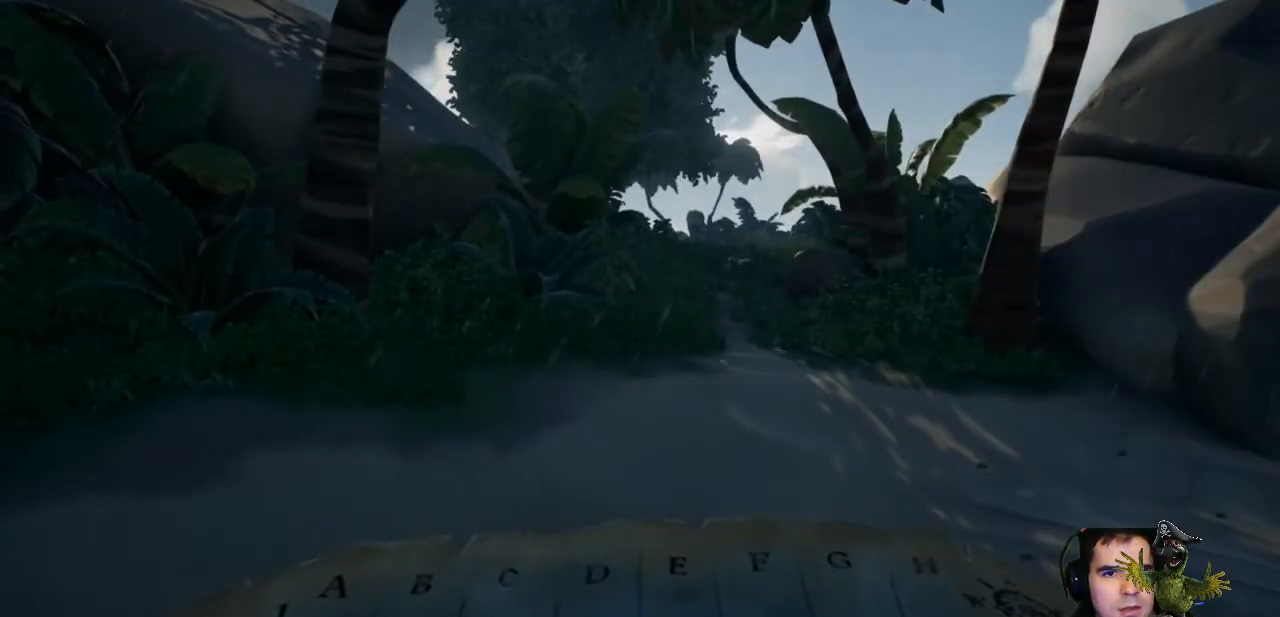
{"buttons": [], "left_stick": "right", "right_stick": "left", "events": [[133, "right_stick", "left"], [233, "left_stick", "right"]]}
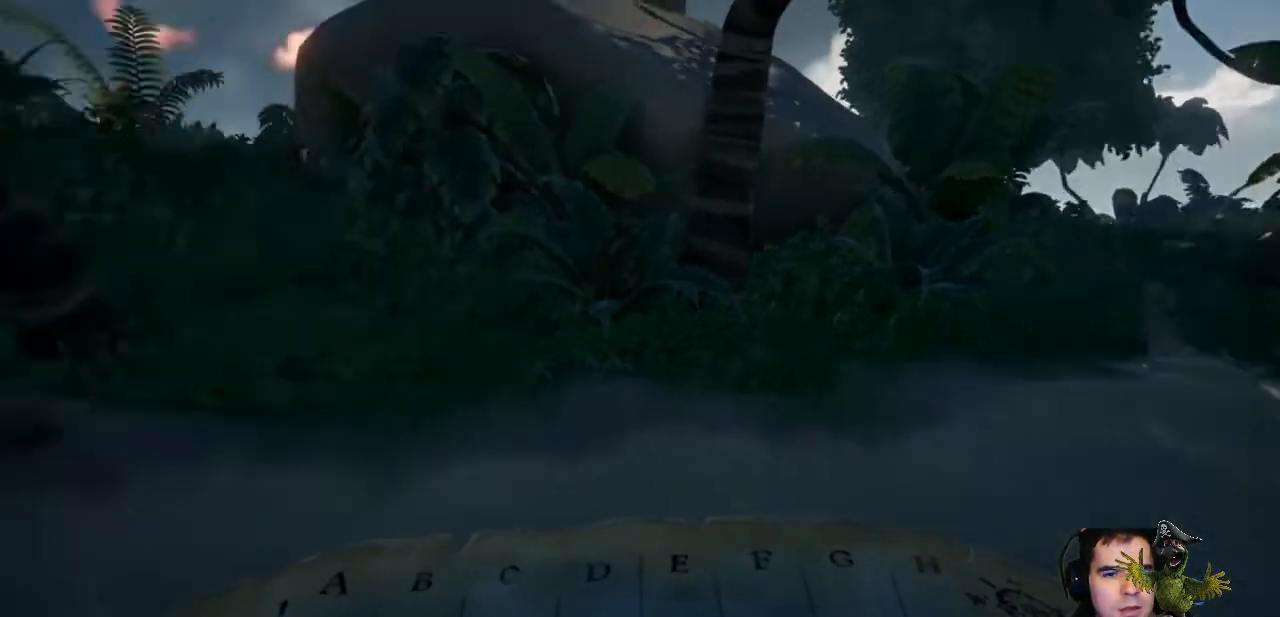
{"buttons": ["Y"], "left_stick": "right", "right_stick": "center", "events": [[300, "right_stick", "center"], [467, "Y", "down"]]}
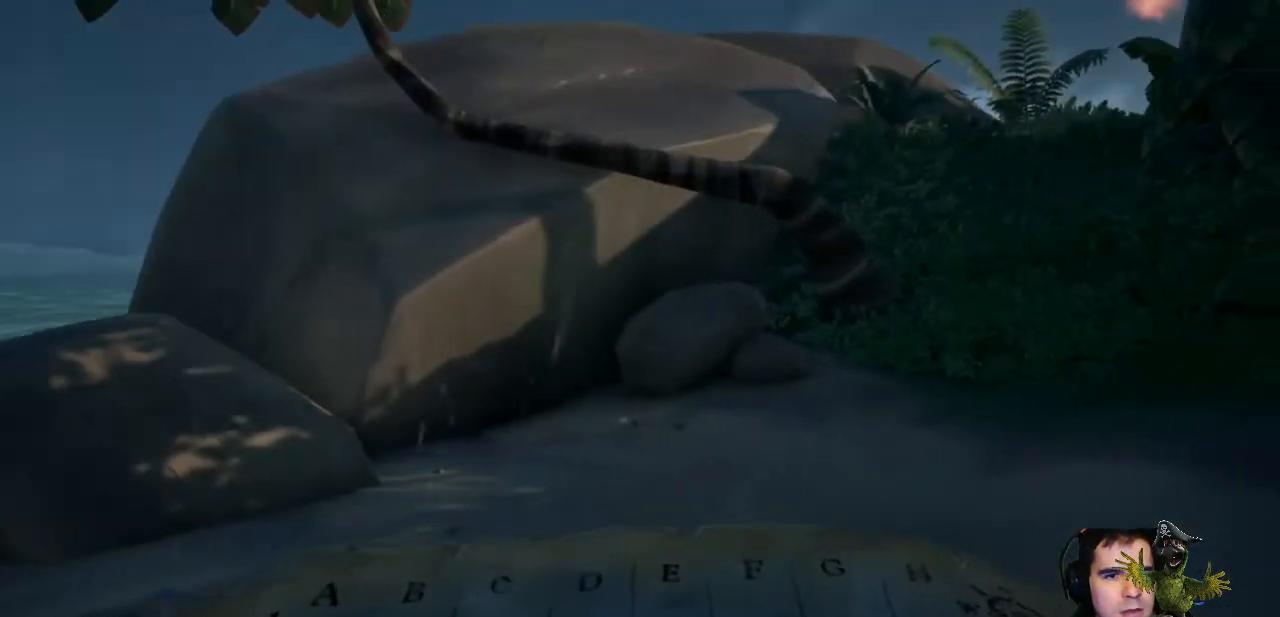
{"buttons": [], "left_stick": "up", "right_stick": "left", "events": [[33, "Y", "up"], [167, "left_stick", "up-right"], [300, "left_stick", "up"], [433, "right_stick", "left"]]}
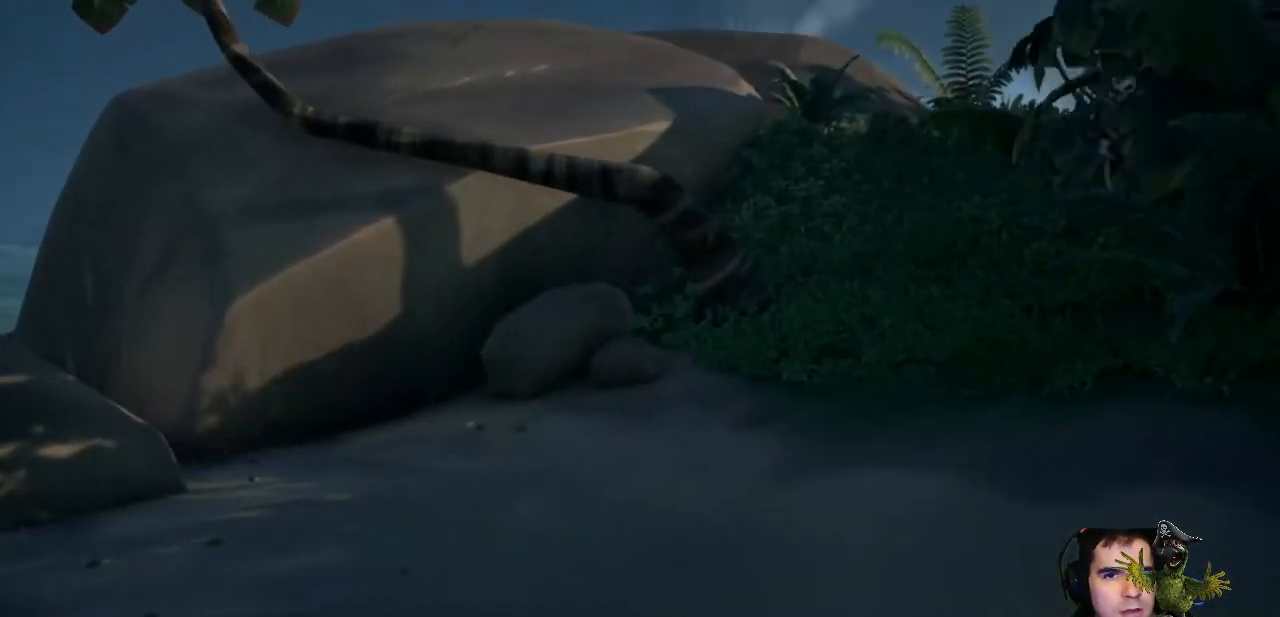
{"buttons": [], "left_stick": "down-left", "right_stick": "right", "events": [[67, "left_stick", "up-right"], [333, "left_stick", "center"], [333, "right_stick", "center"], [400, "left_stick", "down-left"], [400, "right_stick", "right"]]}
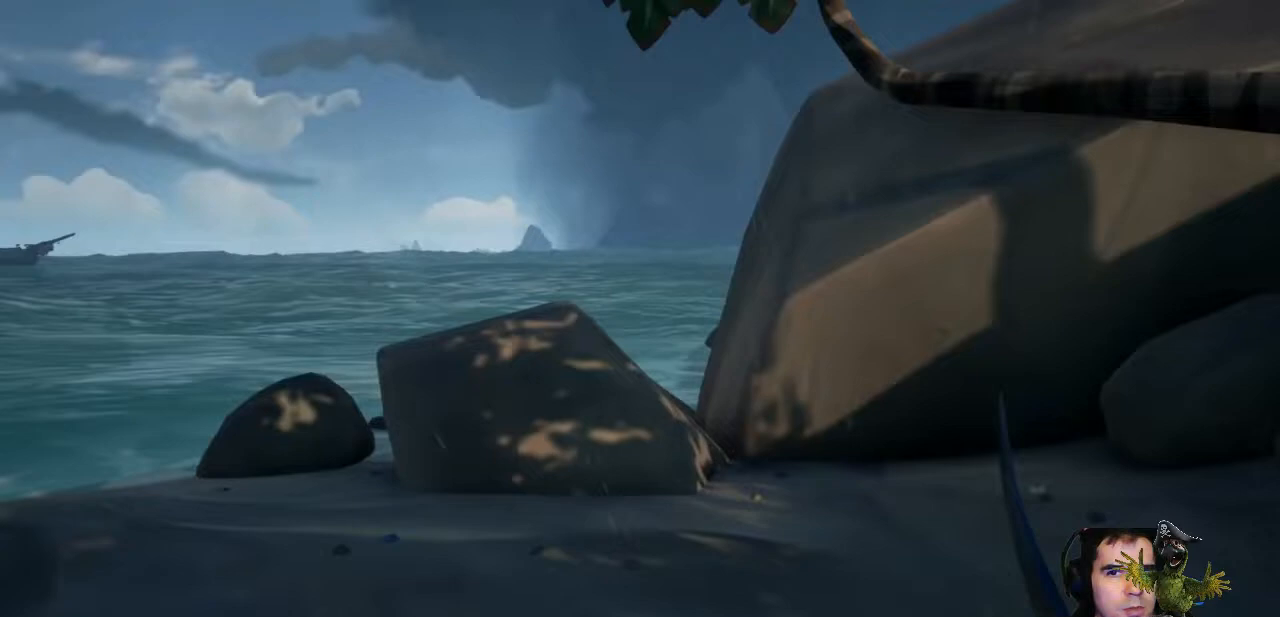
{"buttons": [], "left_stick": "up-left", "right_stick": "center", "events": [[333, "left_stick", "left"], [400, "right_stick", "center"], [500, "left_stick", "up-left"]]}
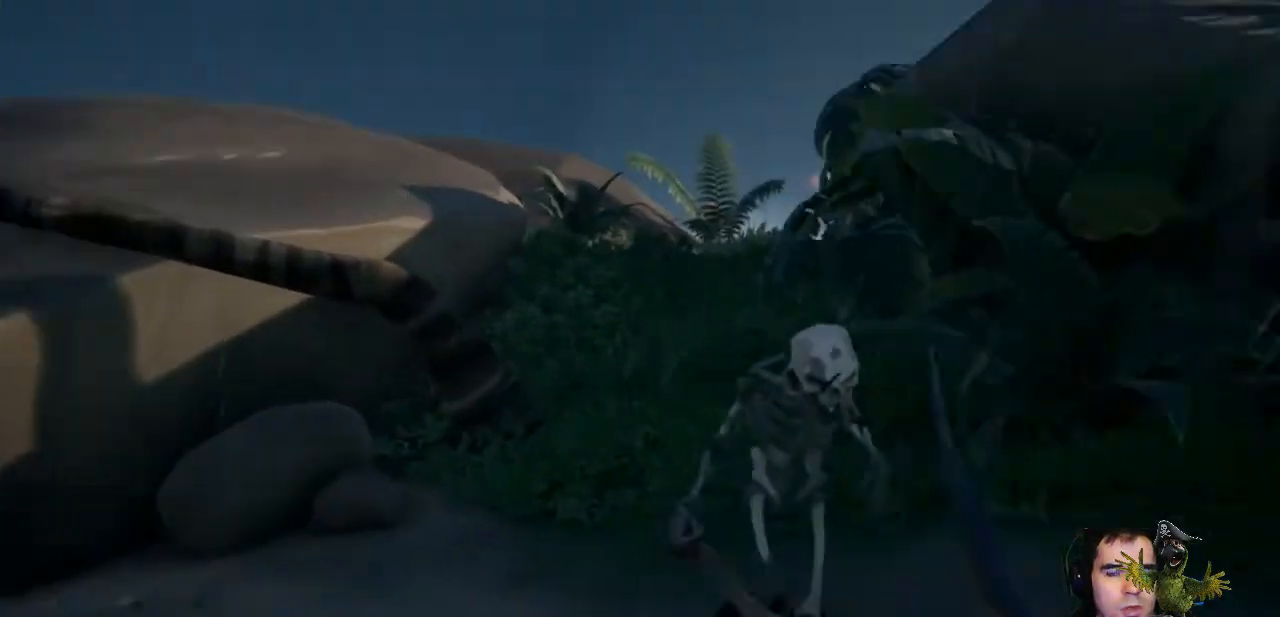
{"buttons": [], "left_stick": "down-right", "right_stick": "center", "events": [[100, "left_stick", "up"], [200, "left_stick", "up-right"], [233, "right_stick", "down-right"], [267, "R2", "down"], [400, "left_stick", "down-right"], [400, "right_stick", "center"], [467, "R2", "up"]]}
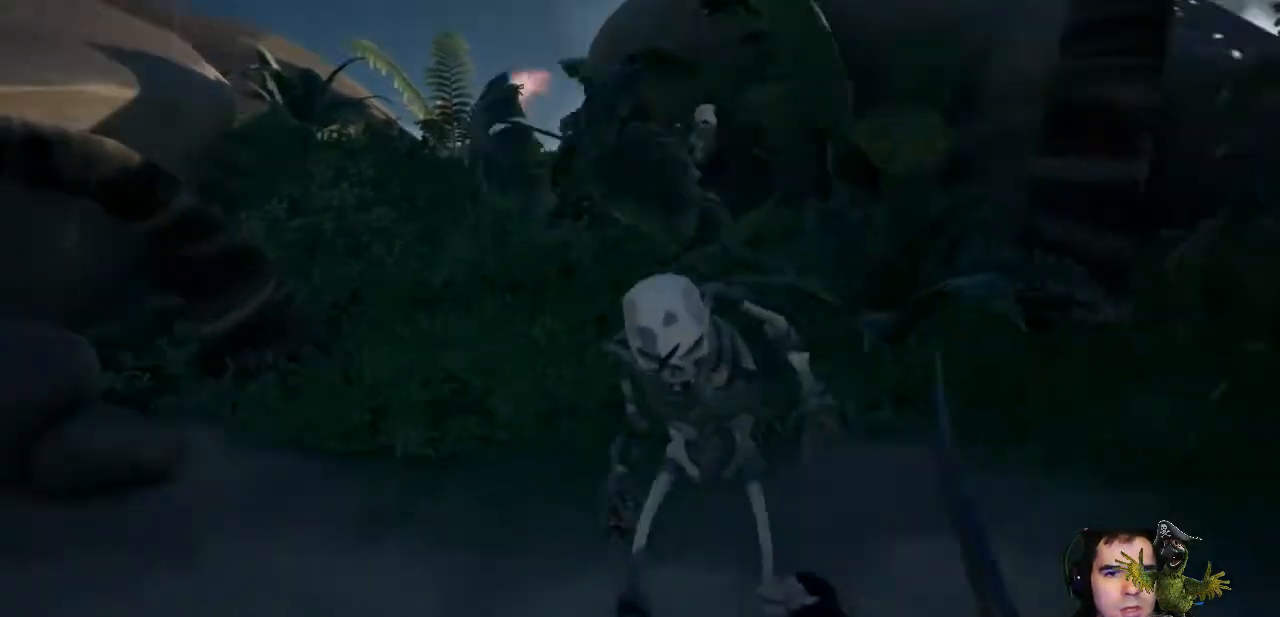
{"buttons": ["R2"], "left_stick": "down-left", "right_stick": "left", "events": [[33, "R2", "down"], [67, "left_stick", "right"], [167, "R2", "up"], [167, "left_stick", "up"], [233, "R2", "down"], [300, "left_stick", "up-left"], [333, "R2", "up"], [333, "right_stick", "left"], [433, "R2", "down"], [500, "left_stick", "down-left"]]}
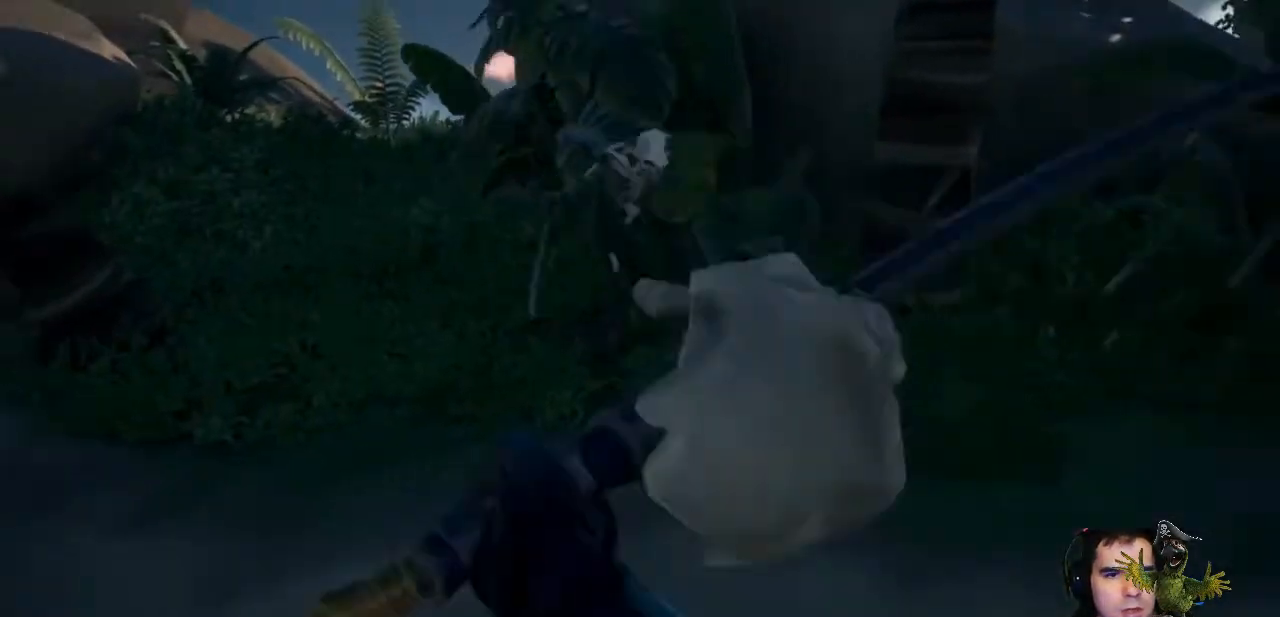
{"buttons": [], "left_stick": "left", "right_stick": "down", "events": [[100, "R2", "up"], [167, "R2", "down"], [233, "left_stick", "center"], [267, "right_stick", "center"], [300, "R2", "up"], [367, "R2", "down"], [433, "left_stick", "left"], [500, "R2", "up"], [500, "right_stick", "down"]]}
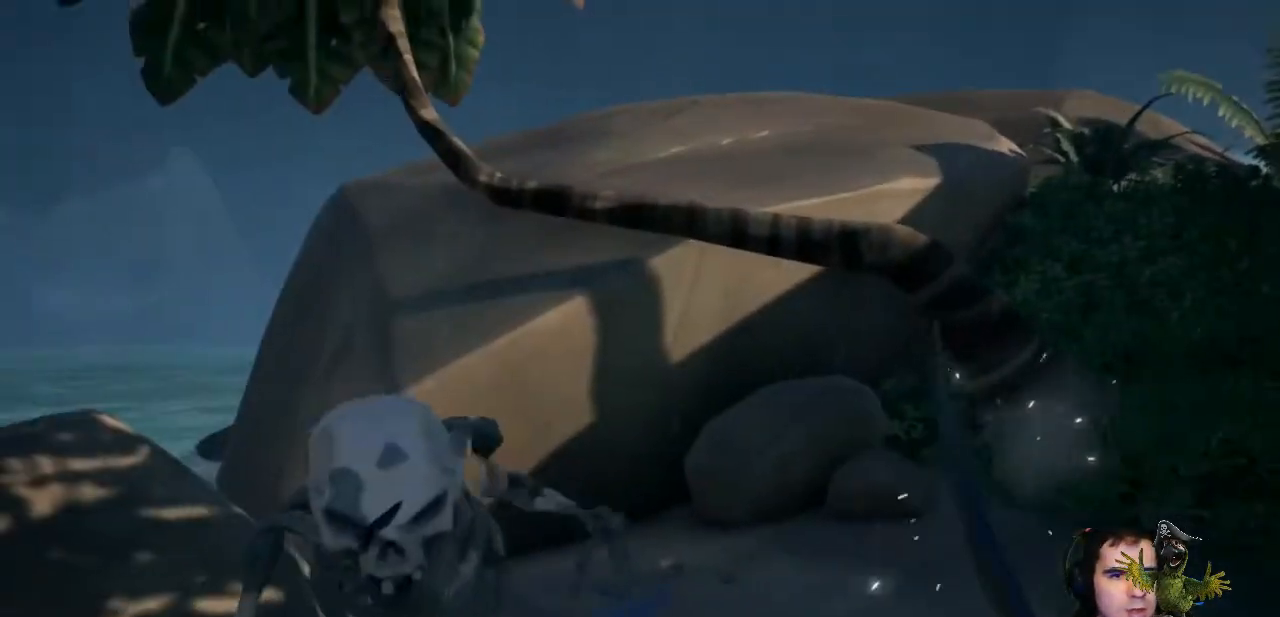
{"buttons": [], "left_stick": "up", "right_stick": "right"}
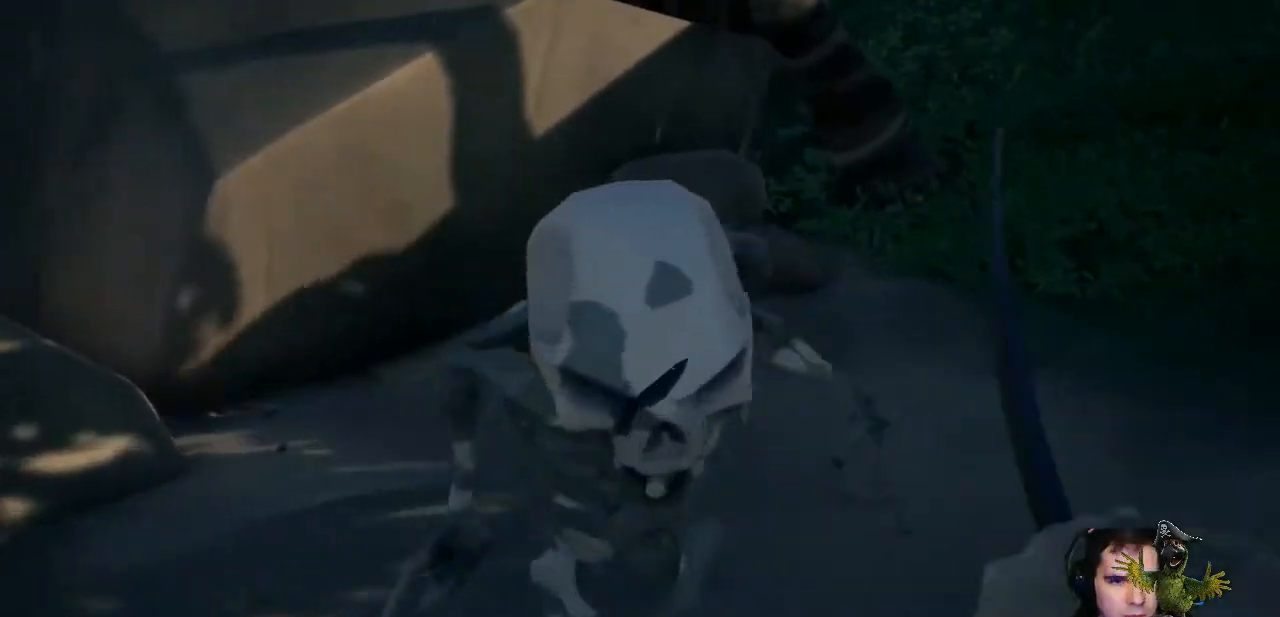
{"buttons": ["R2"], "left_stick": "down-left", "right_stick": "center", "events": [[33, "R2", "down"], [33, "left_stick", "left"], [100, "left_stick", "down-left"], [200, "R2", "up"], [233, "R2", "down"], [367, "R2", "up"], [367, "right_stick", "center"], [467, "R2", "down"]]}
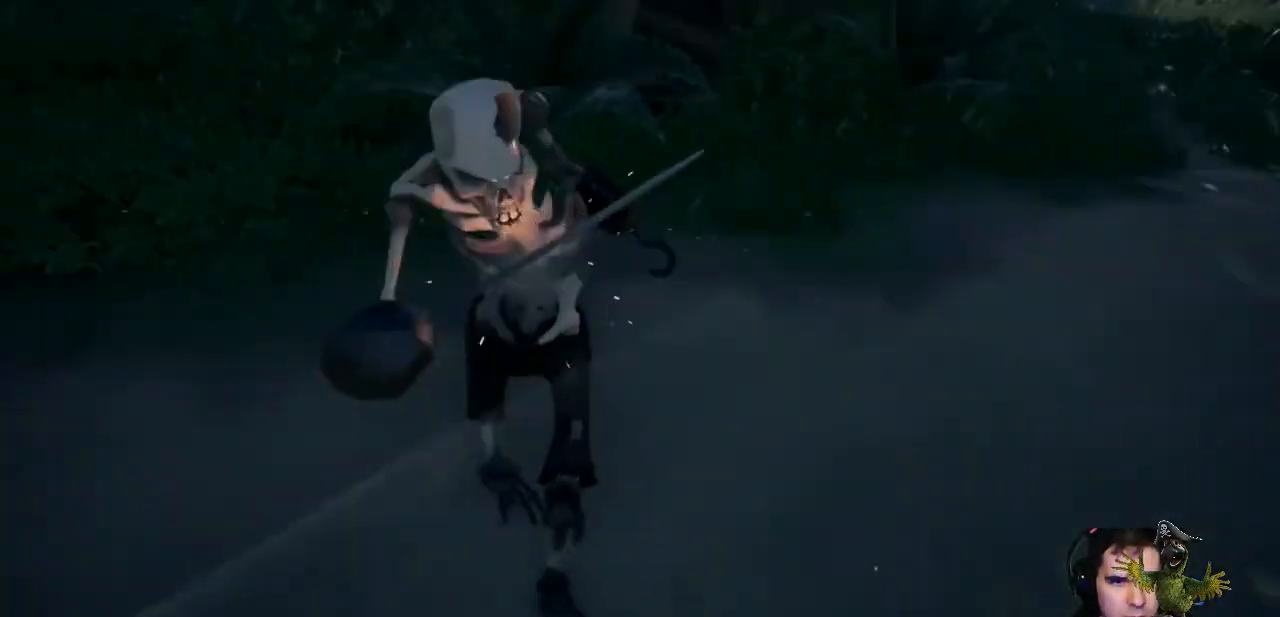
{"buttons": ["R2"], "left_stick": "down-left", "right_stick": "left", "events": [[133, "R2", "up"], [200, "R2", "down"], [267, "right_stick", "left"], [333, "R2", "up"], [433, "R2", "down"]]}
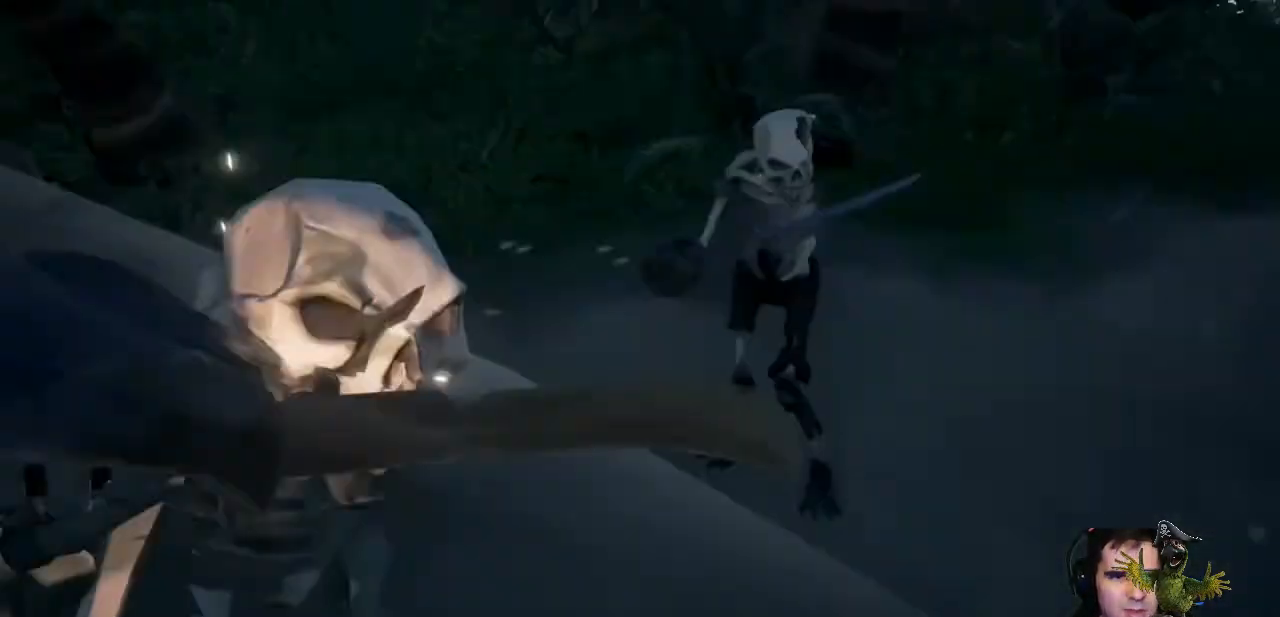
{"buttons": ["R2"], "left_stick": "center", "right_stick": "up-right"}
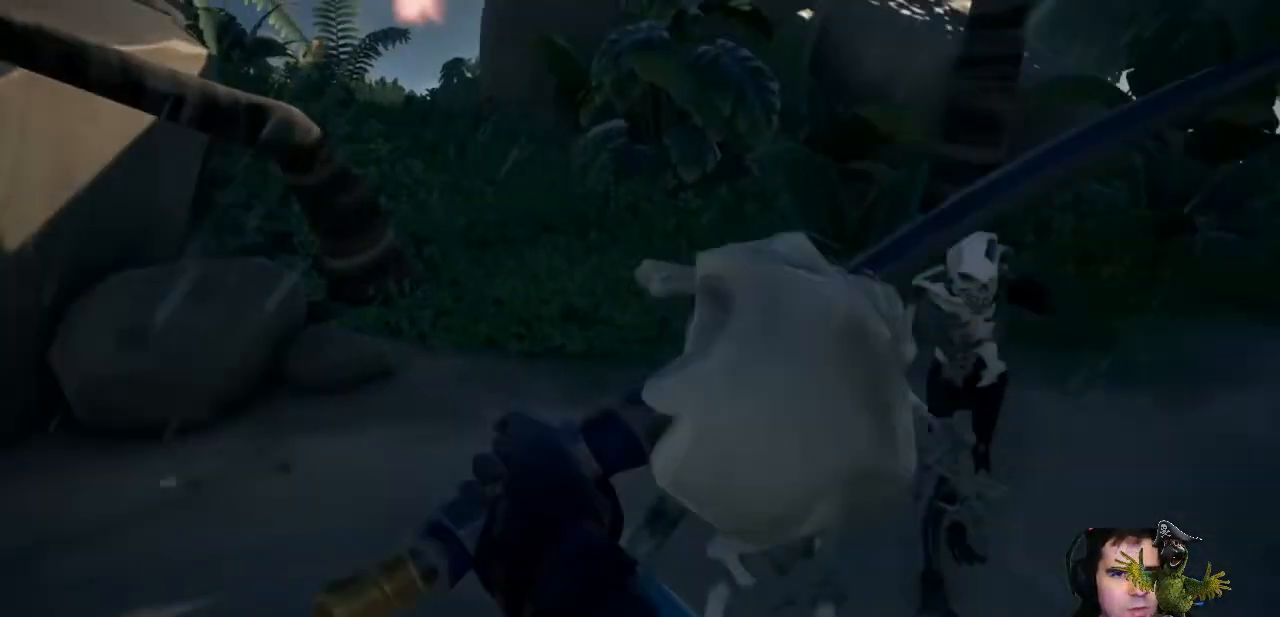
{"buttons": ["R2"], "left_stick": "down-left", "right_stick": "center", "events": [[33, "R2", "up"], [33, "right_stick", "center"], [67, "left_stick", "up"], [133, "R2", "down"], [200, "left_stick", "up-left"], [267, "R2", "up"], [300, "left_stick", "down-left"], [367, "R2", "down"]]}
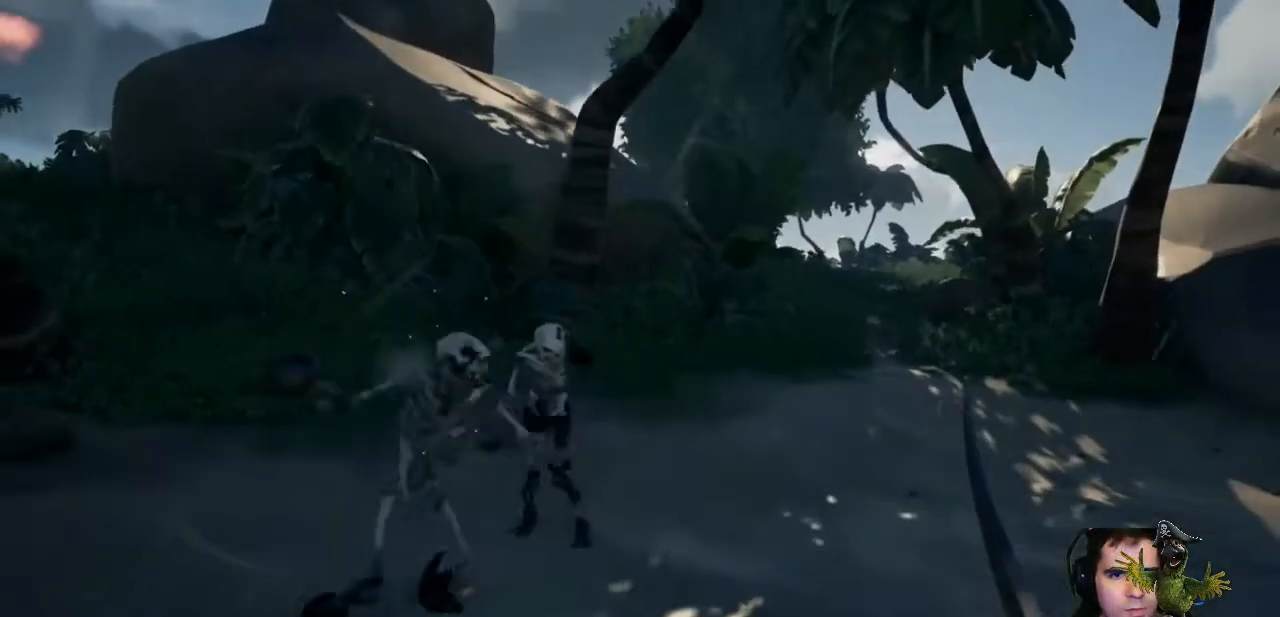
{"buttons": ["L2"], "left_stick": "center", "right_stick": "center", "events": [[33, "R2", "up"], [367, "left_stick", "up-left"], [467, "L2", "down"], [467, "left_stick", "center"]]}
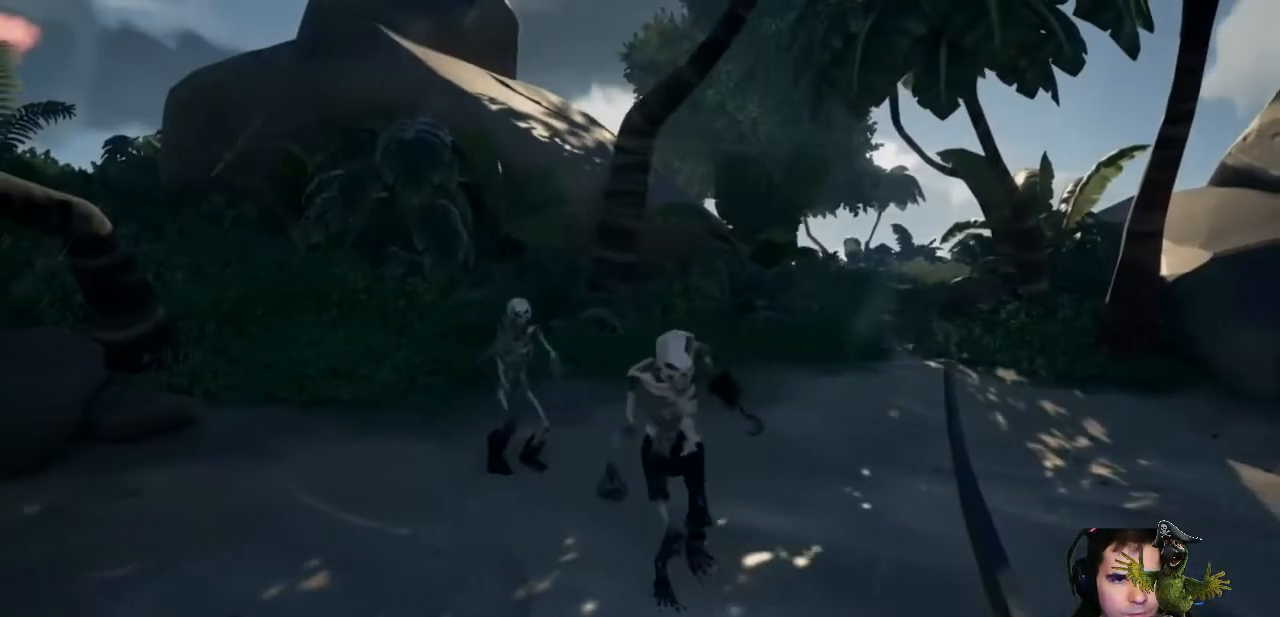
{"buttons": ["L2"], "left_stick": "center", "right_stick": "center", "events": [[300, "right_stick", "down"], [433, "right_stick", "center"]]}